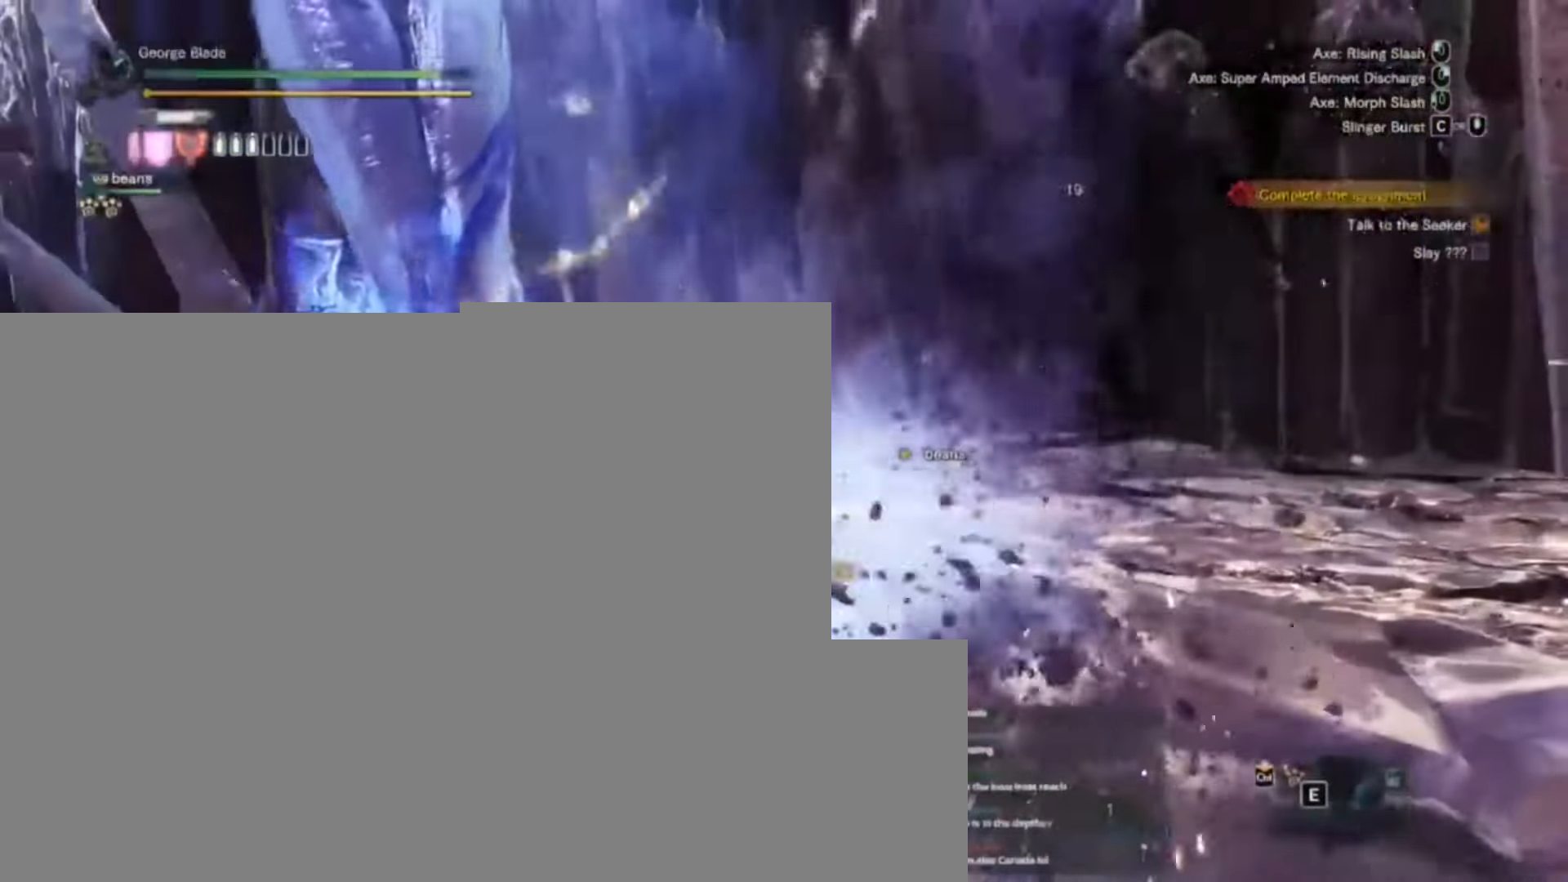
Gameplay with keyboard and mouse; each line is a JSON object with the keys held at the frame after it. "events" lists presses ("down") and releases ("up") of "1", "2", "3", "4", "5", "a", "alt", "c", "caps_lock", "ctrl", "d", "e", "f", "g", "q", "r", "s", "shift", "space", "t", "tab", "v", "w", "x" and "z" between this image and that frame as [ms after this image, input, new state], when the widget could be followed in between. No other keys are recorded. Mouse buttons are not recorded. Not read: mouse_move.
{"keys": ["c"], "events": [[67, "c", "down"], [100, "c", "up"], [167, "c", "down"], [234, "c", "up"], [267, "c", "down"], [334, "c", "up"], [434, "c", "down"], [467, "c", "up"], [500, "c", "down"]]}
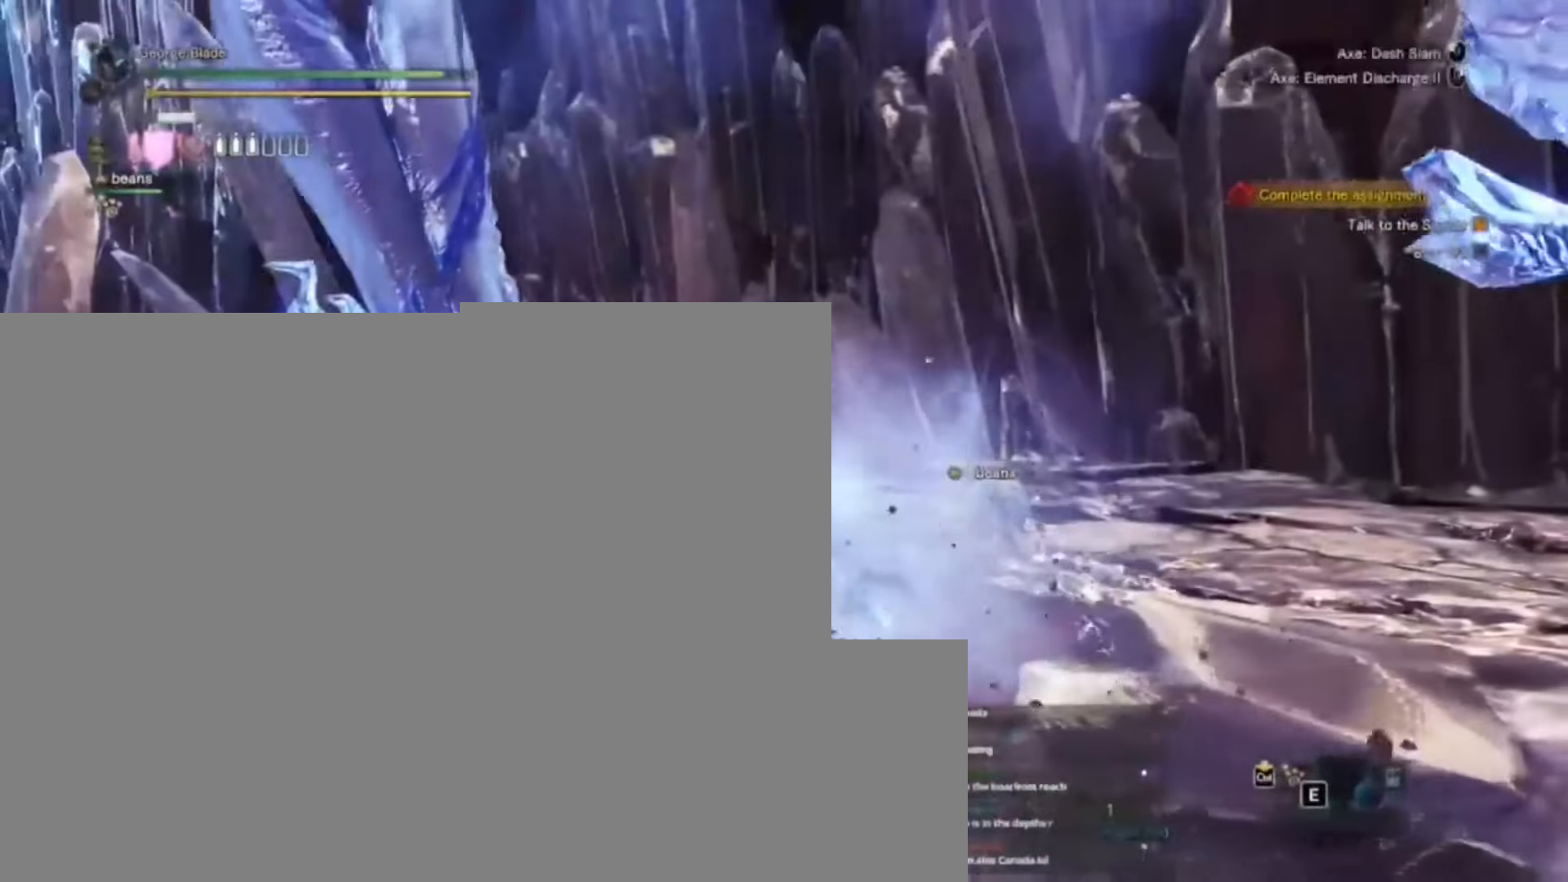
{"keys": []}
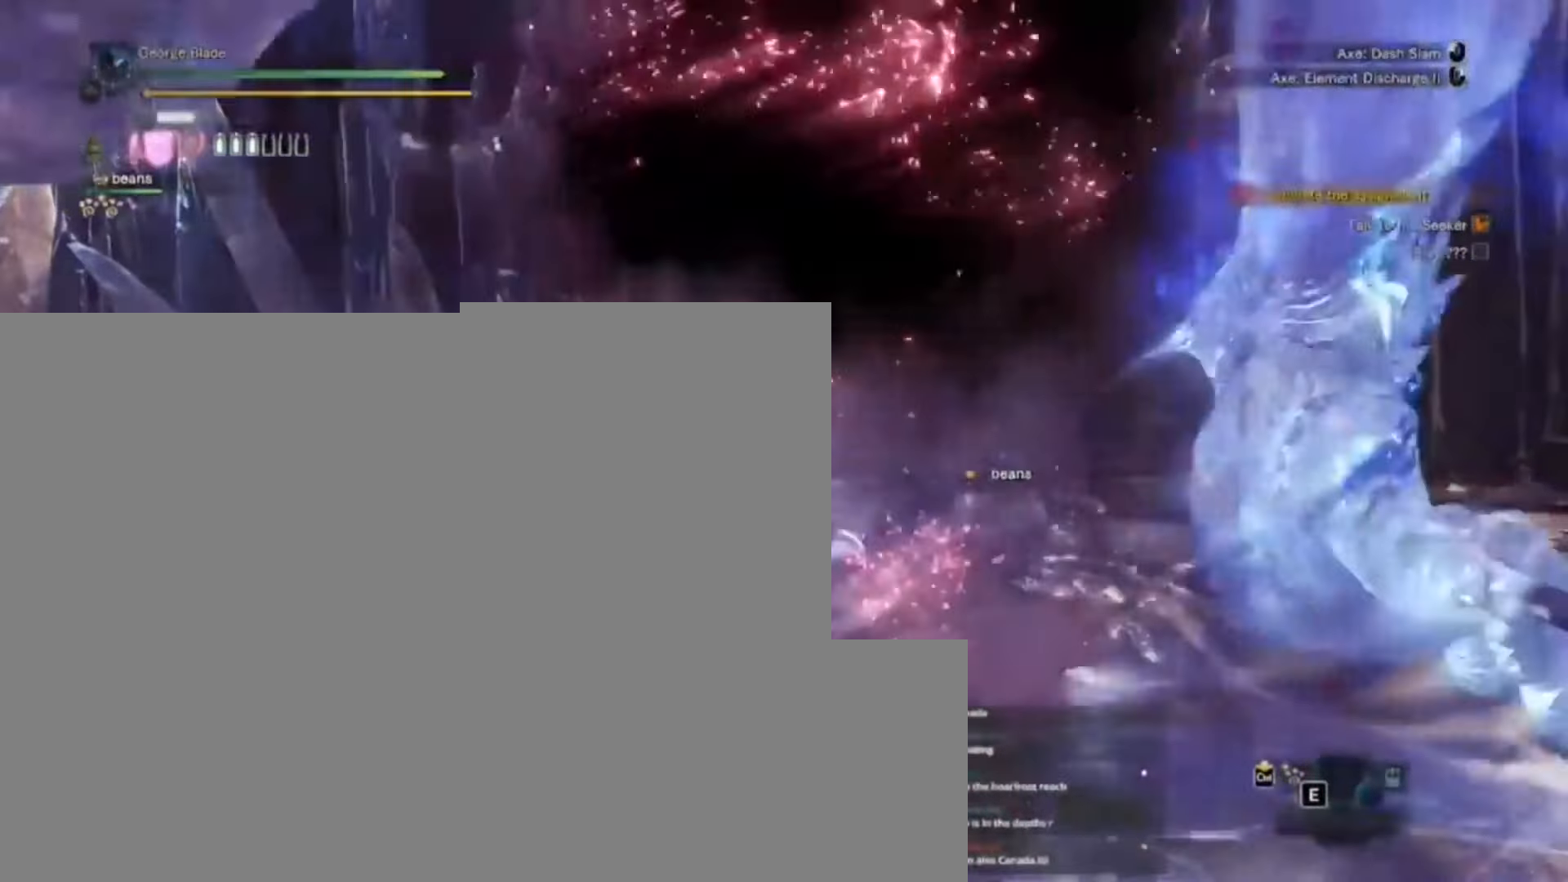
{"keys": [], "events": []}
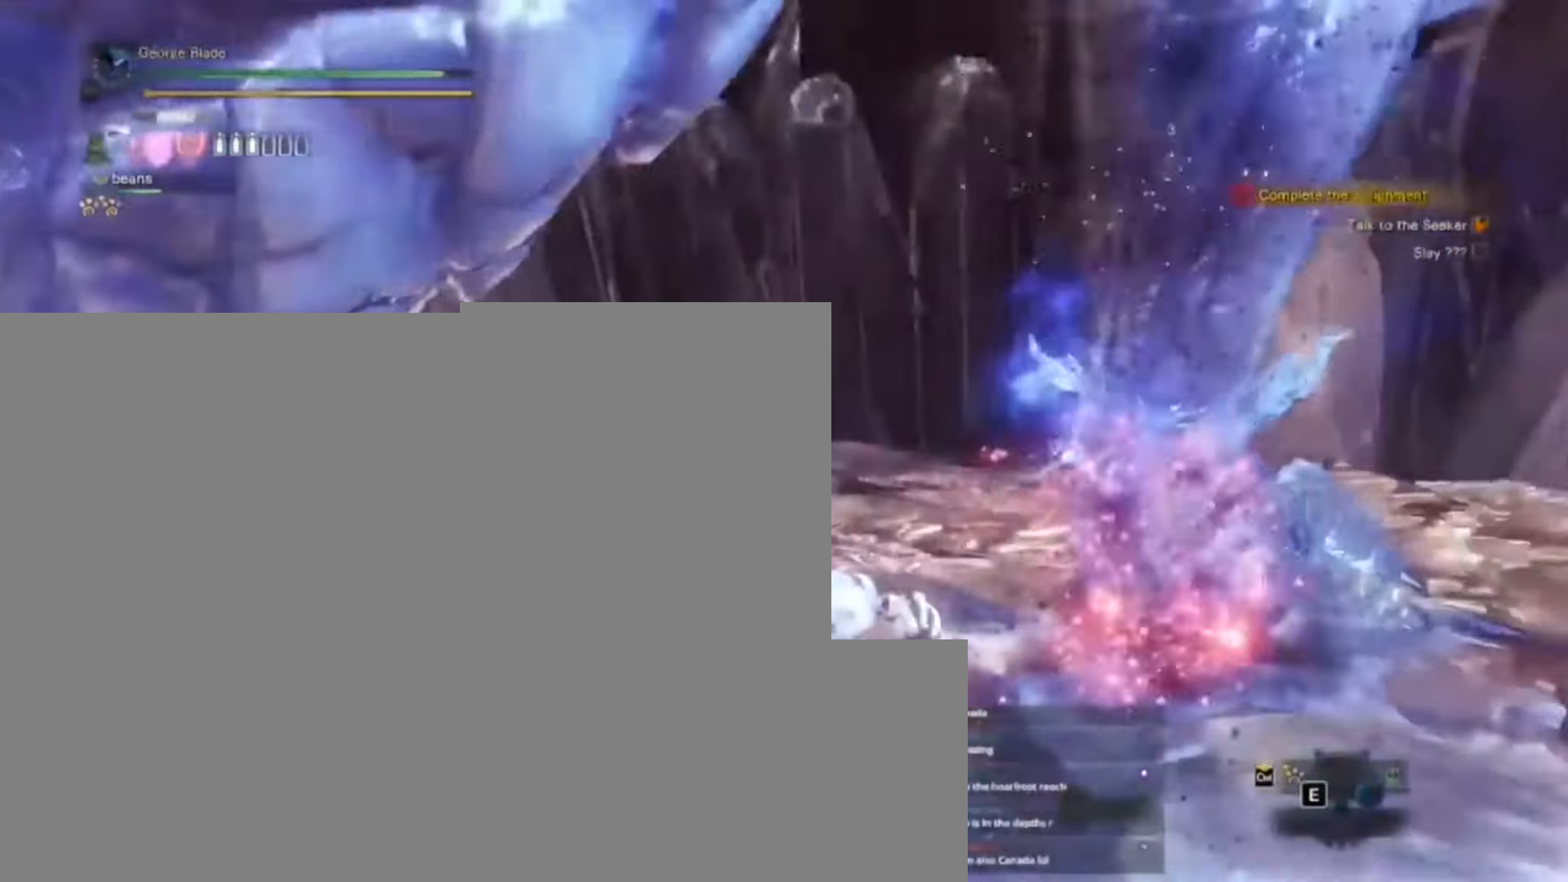
{"keys": [], "events": []}
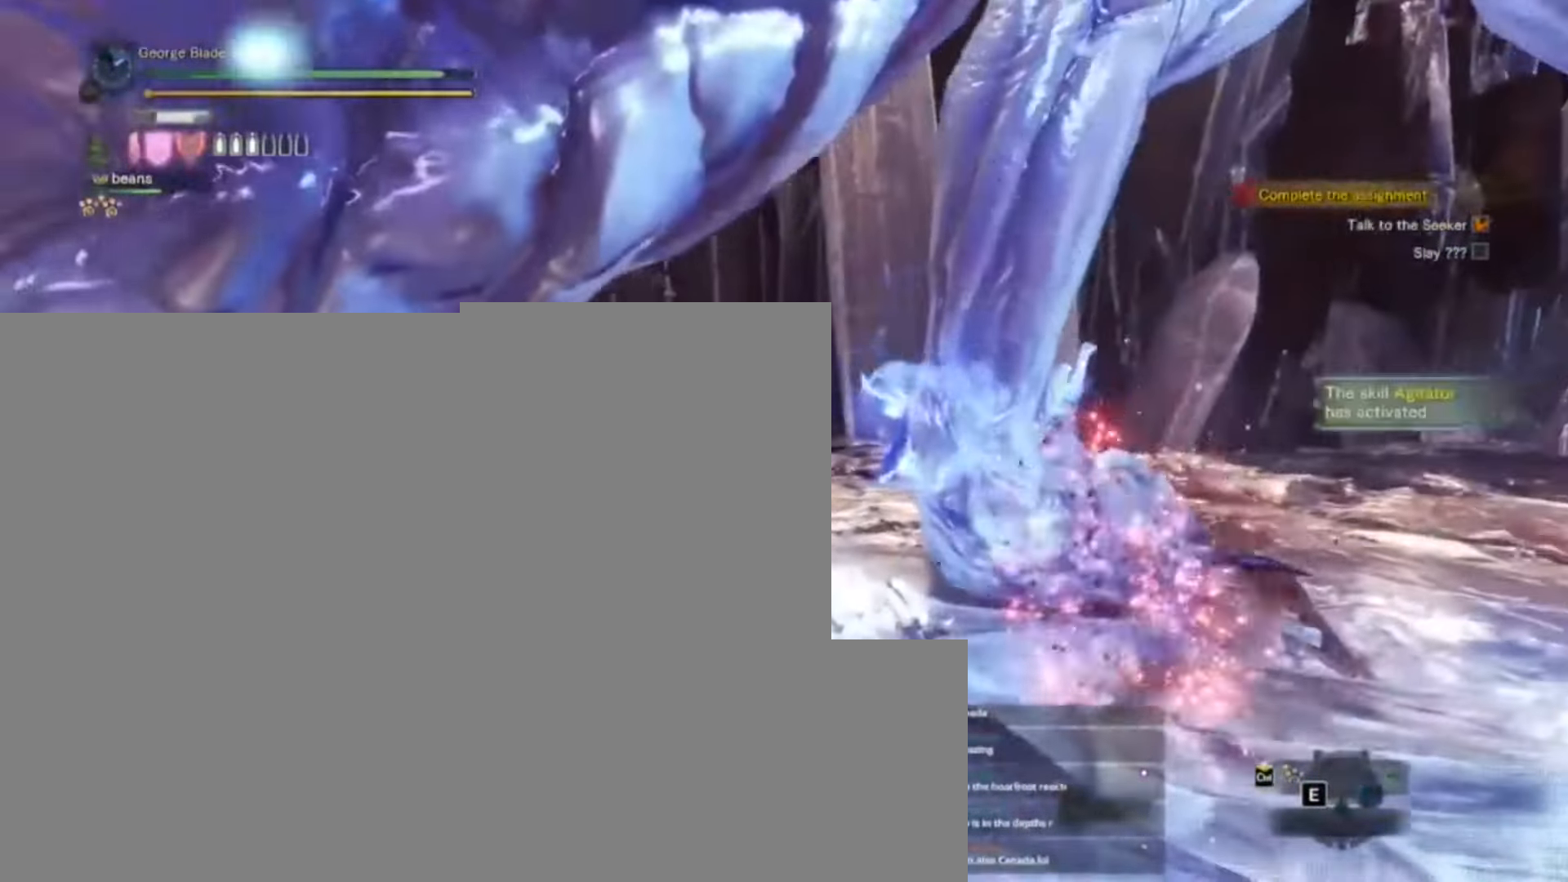
{"keys": [], "events": []}
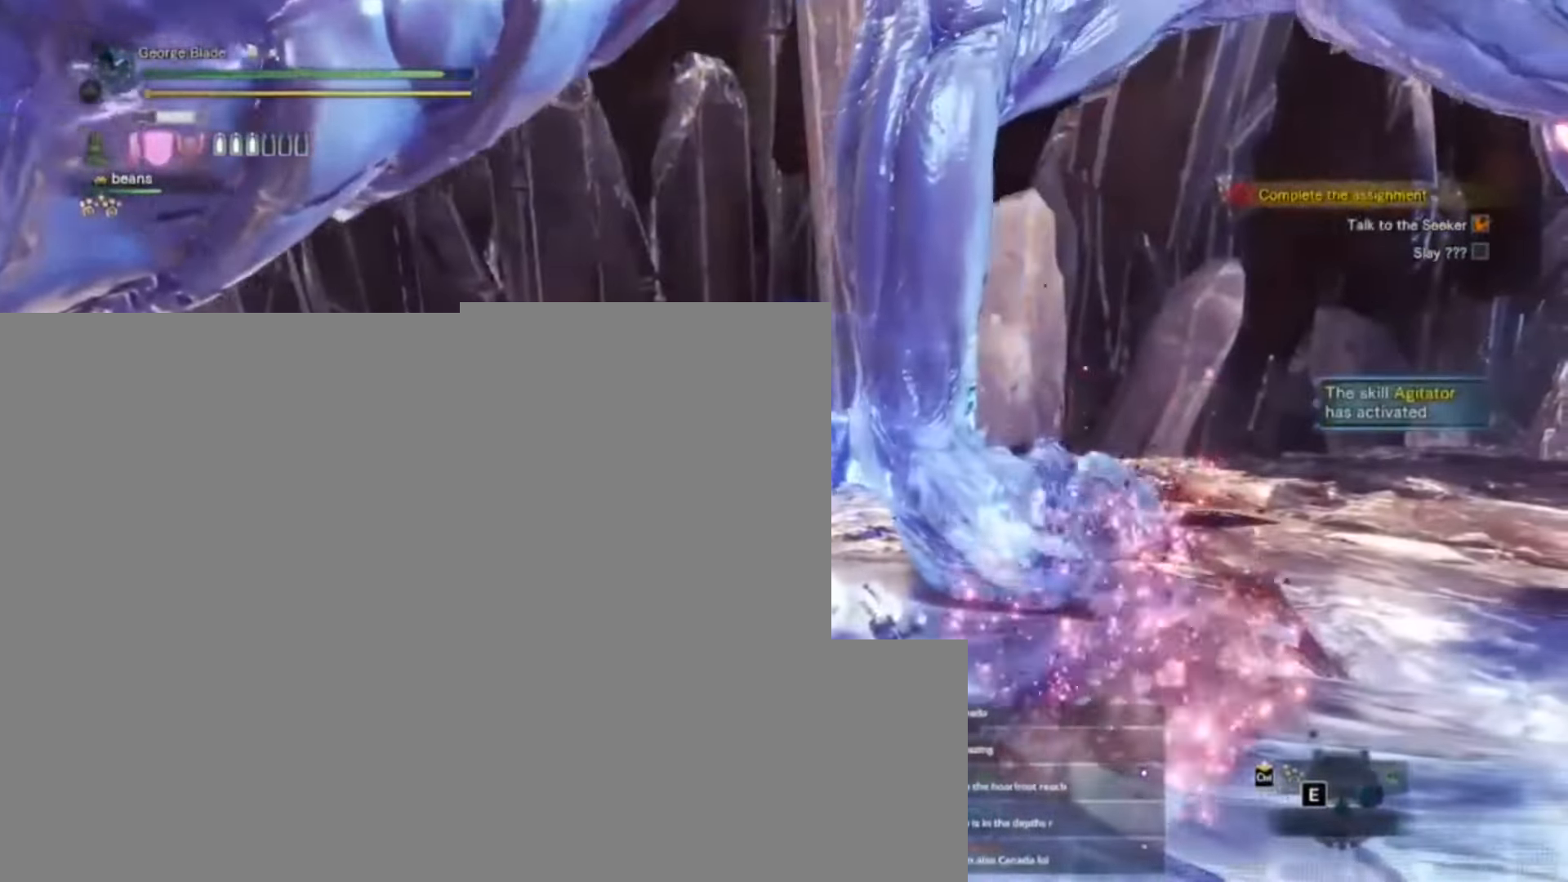
{"keys": ["w"], "events": [[200, "w", "down"]]}